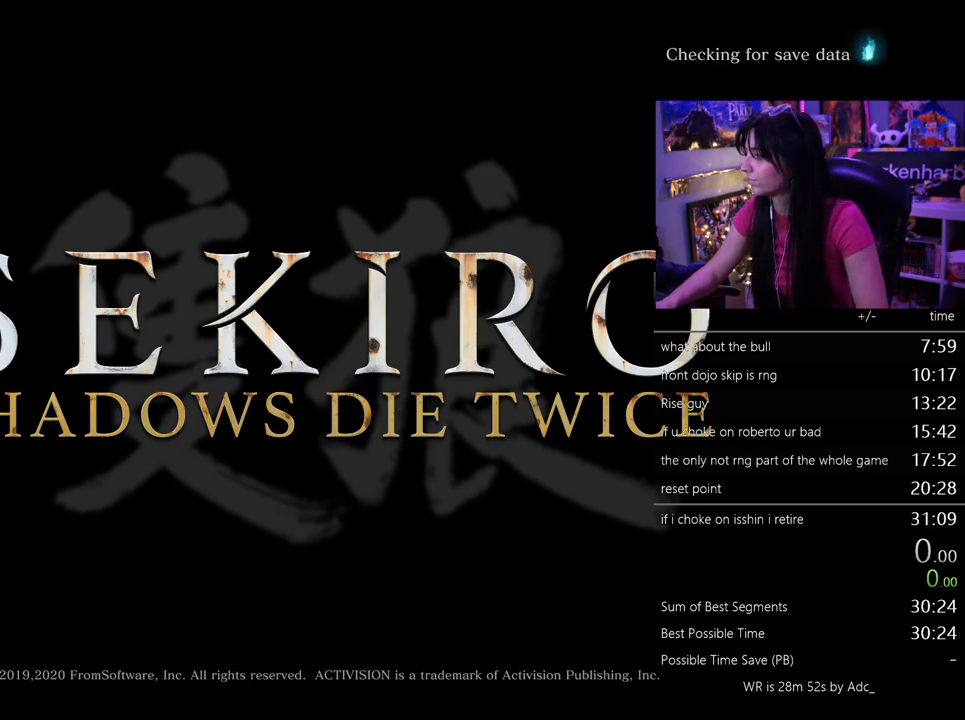
Gameplay with keyboard and mouse; each line is a JSON object with the keys and mouse buttons held at the frame after it. "events" lists presses ("down") and releases ("up") of "1", "2", "3", "4", "5", "a", "alt", "c", "caps_lock", "ctrl", "d", "e", "f", "g", "q", "r", "s", "shift", "space", "t", "tab", "v", "w", "x", "z", "mouse_left", "mouse_wheel" and "mouse_right" between this image and that frame as [ms after this image, input, new state], when the widget could be followed in between. "mouse_left", "mouse_wheel", "mouse_right" = the "left", "wheel", "right" buttons of the "mouse" list. No other keys are recorded. "wheel" means that the mouse wheel is clicked or scrolled. Not read: mouse_move.
{"keys": [], "mouse": ["left"], "events": [[433, "mouse_left", "down"]]}
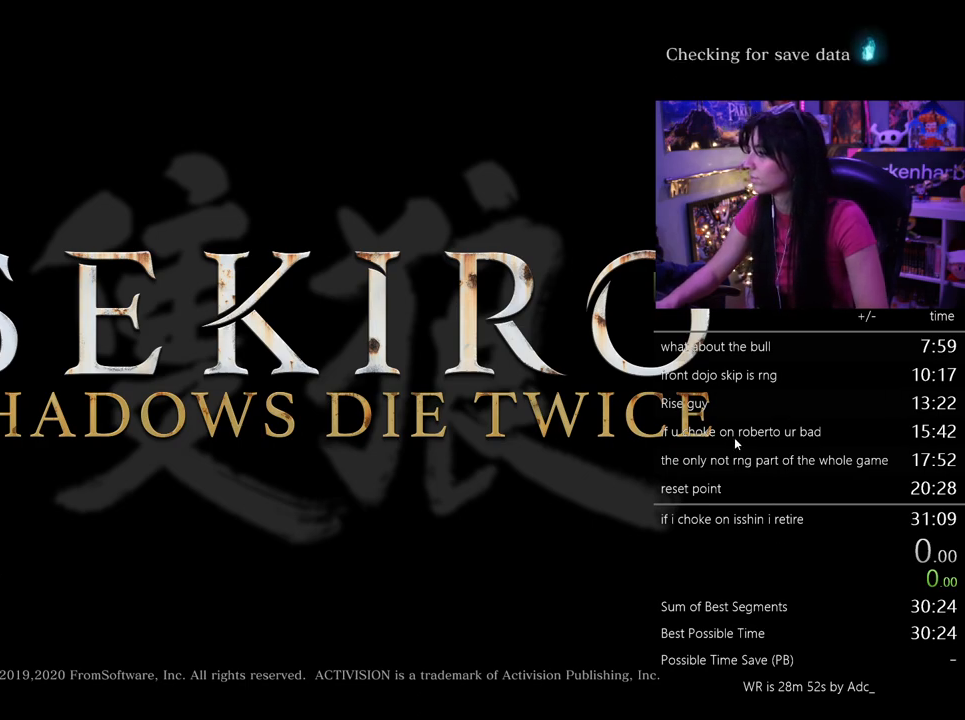
{"keys": [], "mouse": ["left"], "events": []}
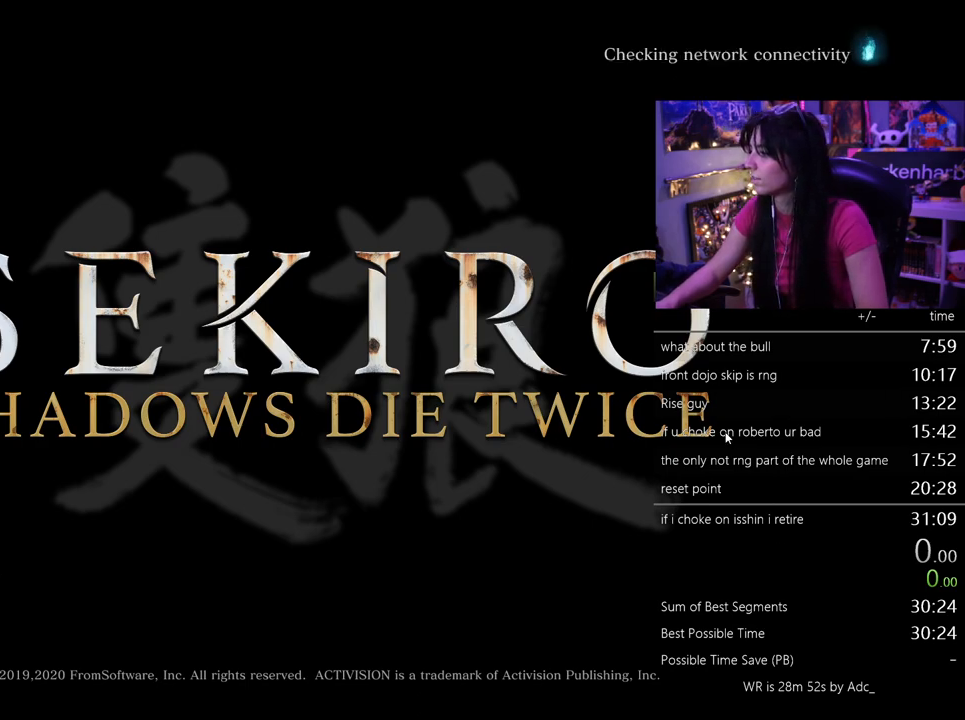
{"keys": [], "mouse": [], "events": [[183, "mouse_left", "up"]]}
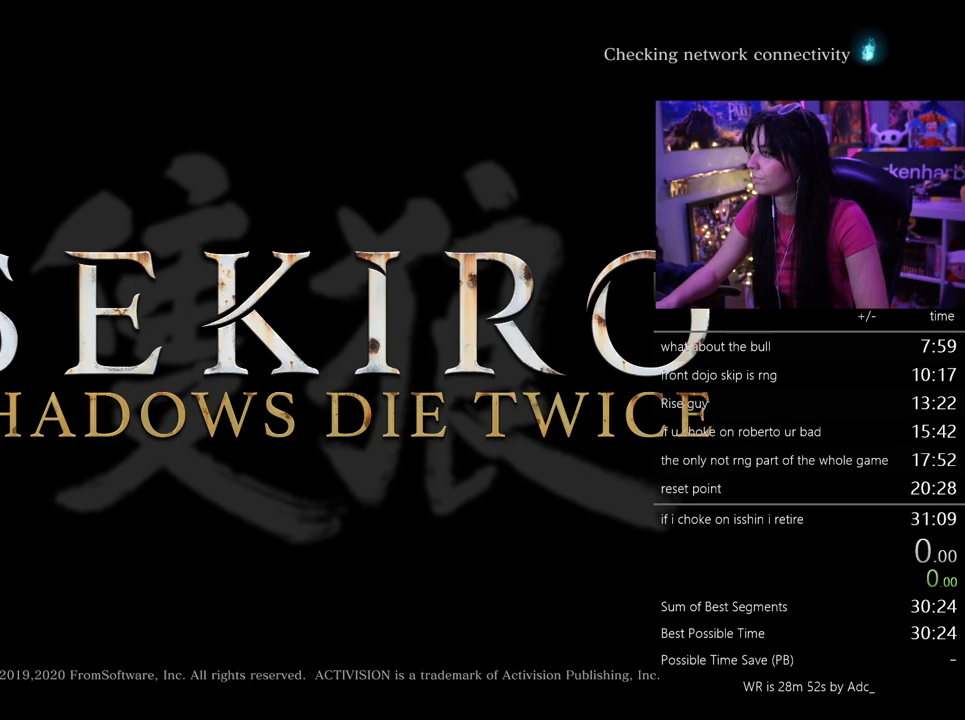
{"keys": [], "mouse": [], "events": [[150, "mouse_left", "down"], [300, "mouse_left", "up"]]}
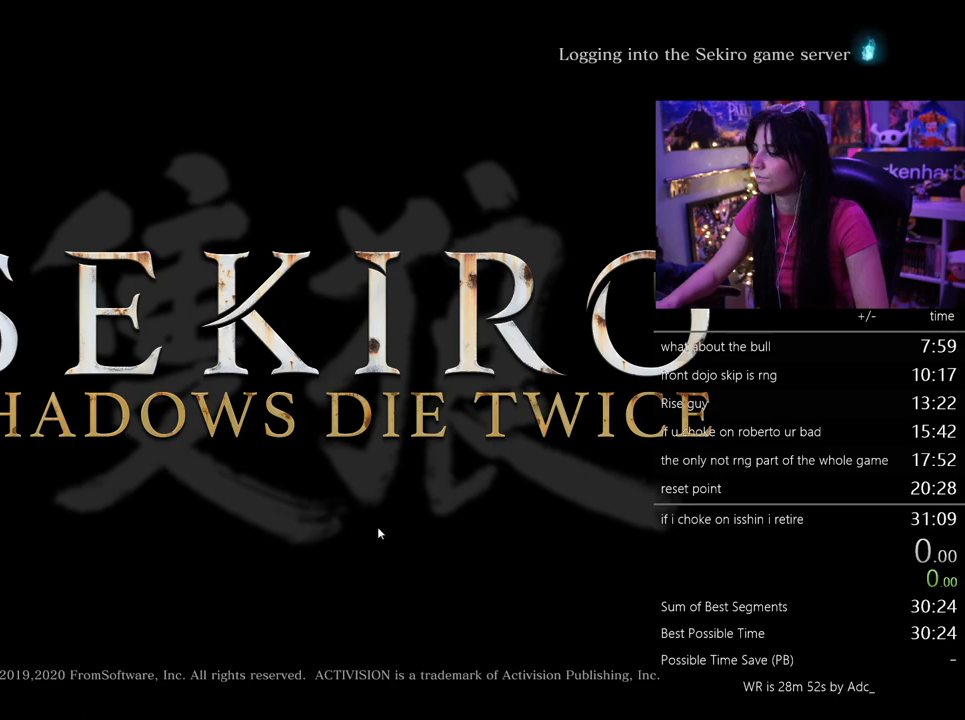
{"keys": [], "mouse": [], "events": [[167, "mouse_left", "down"], [267, "mouse_left", "up"], [350, "mouse_left", "down"], [450, "mouse_left", "up"]]}
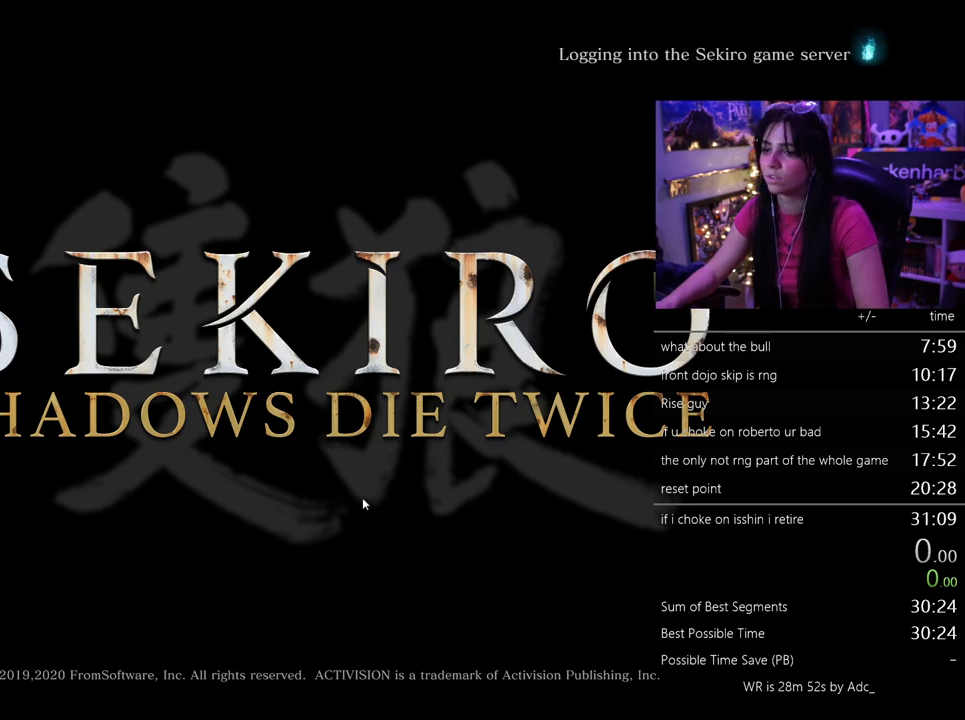
{"keys": [], "mouse": [], "events": [[83, "mouse_left", "down"], [133, "mouse_left", "up"]]}
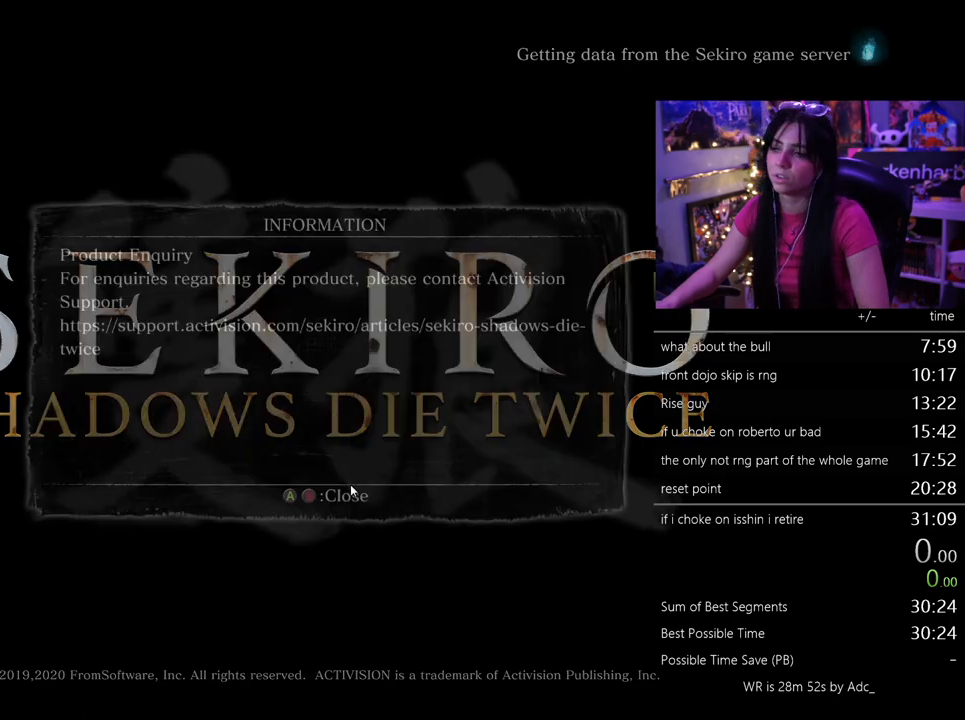
{"keys": [], "mouse": [], "events": [[100, "mouse_left", "down"], [200, "mouse_left", "up"]]}
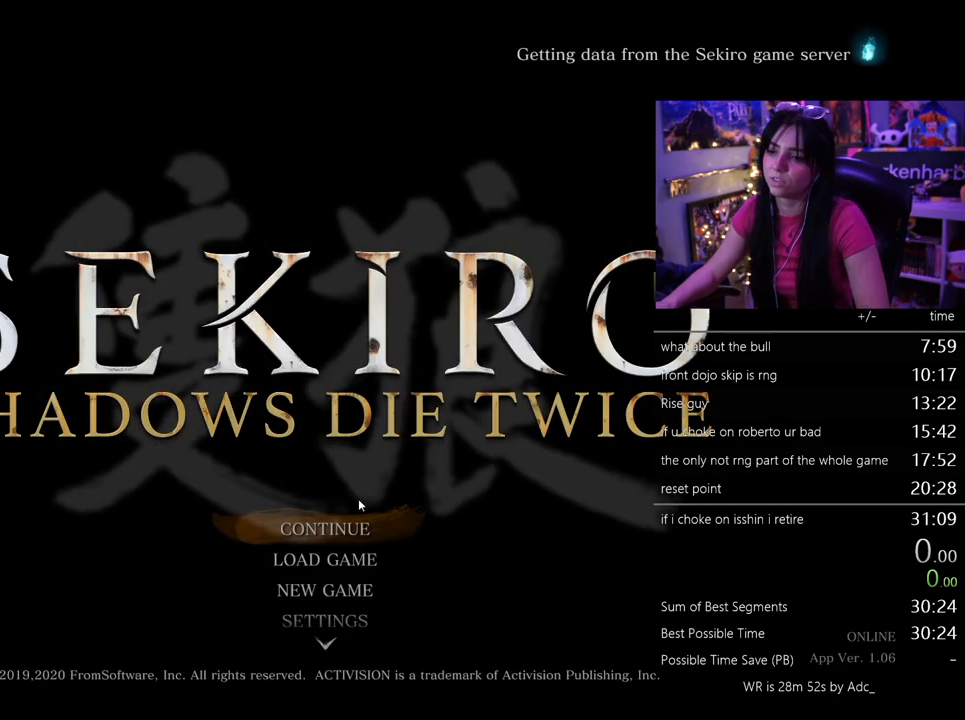
{"keys": [], "mouse": [], "events": []}
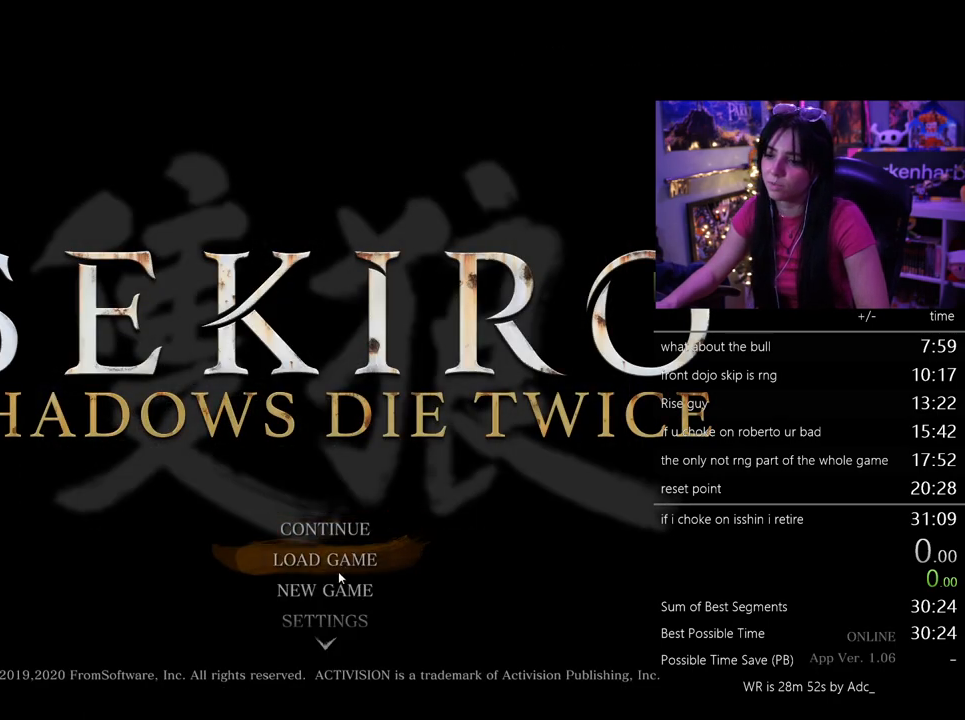
{"keys": [], "mouse": [], "events": [[333, "mouse_left", "down"], [367, "mouse_left", "up"]]}
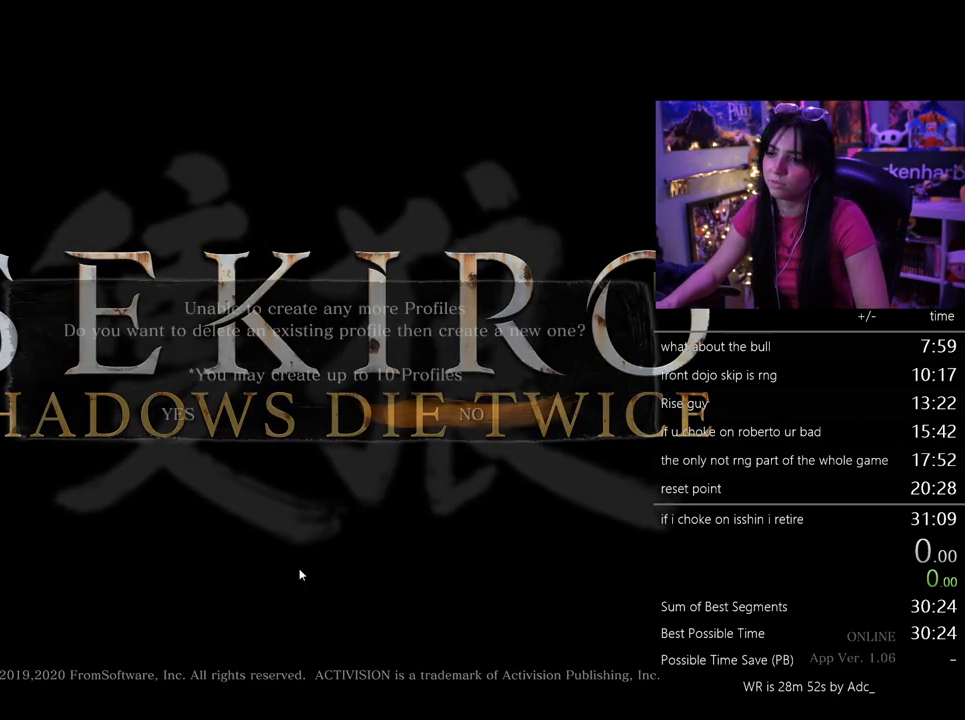
{"keys": [], "mouse": [], "events": []}
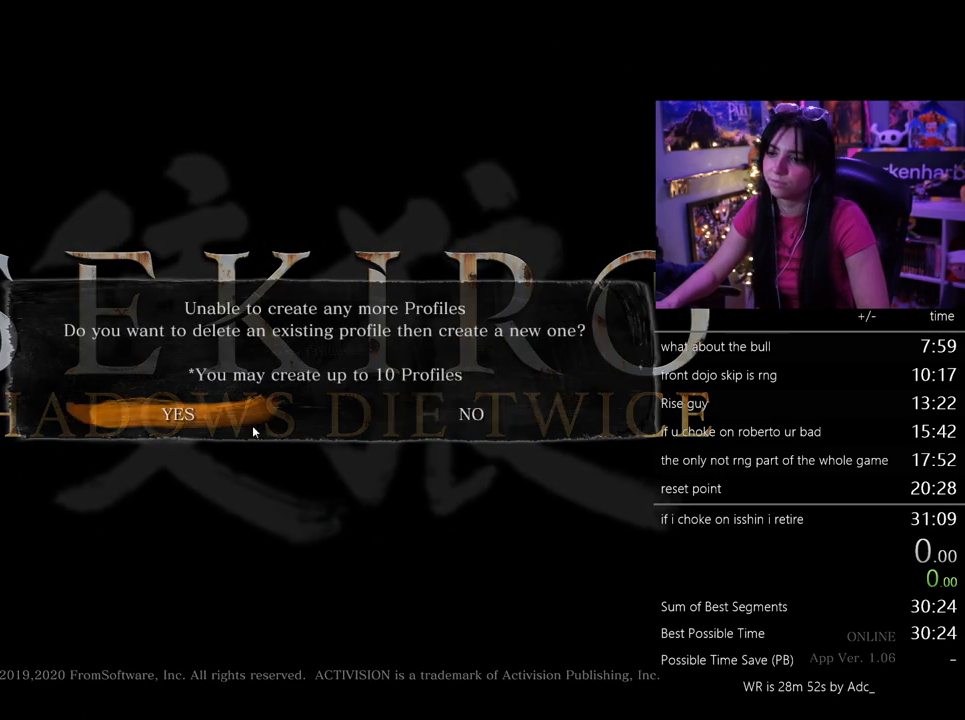
{"keys": [], "mouse": [], "events": [[33, "mouse_left", "down"], [117, "mouse_left", "up"]]}
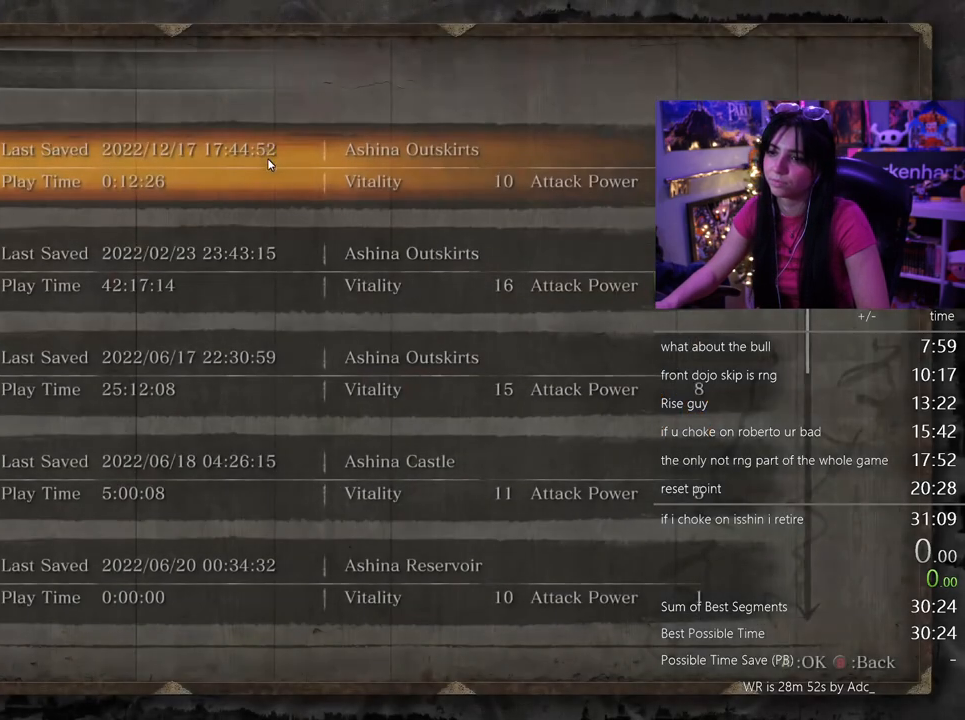
{"keys": [], "mouse": [], "events": [[183, "mouse_left", "down"], [283, "mouse_left", "up"]]}
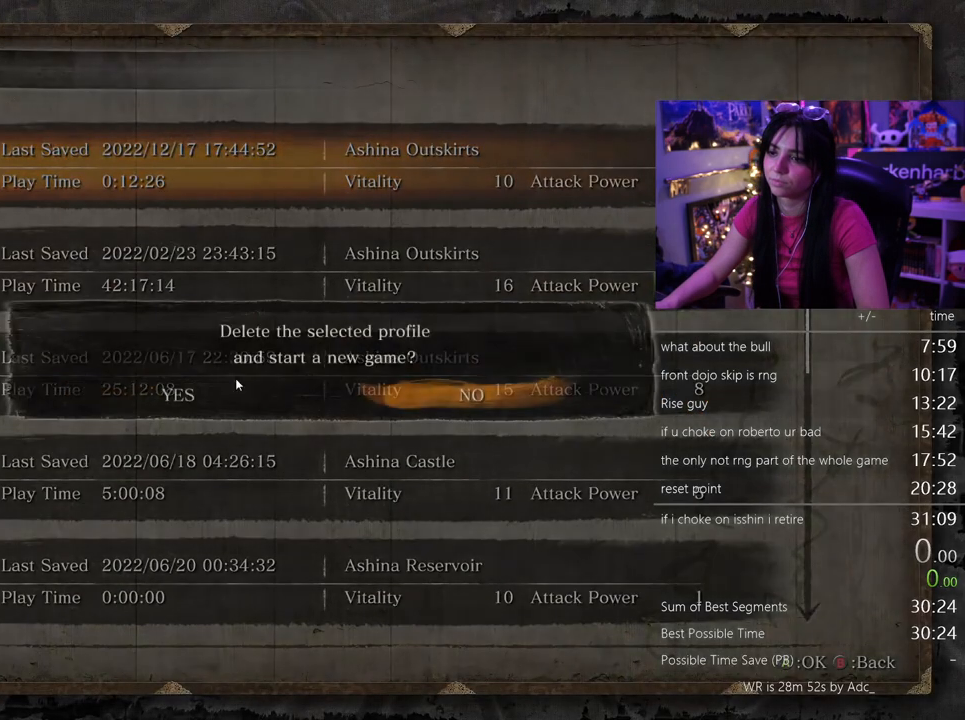
{"keys": [], "mouse": [], "events": [[383, "mouse_left", "down"], [483, "mouse_left", "up"]]}